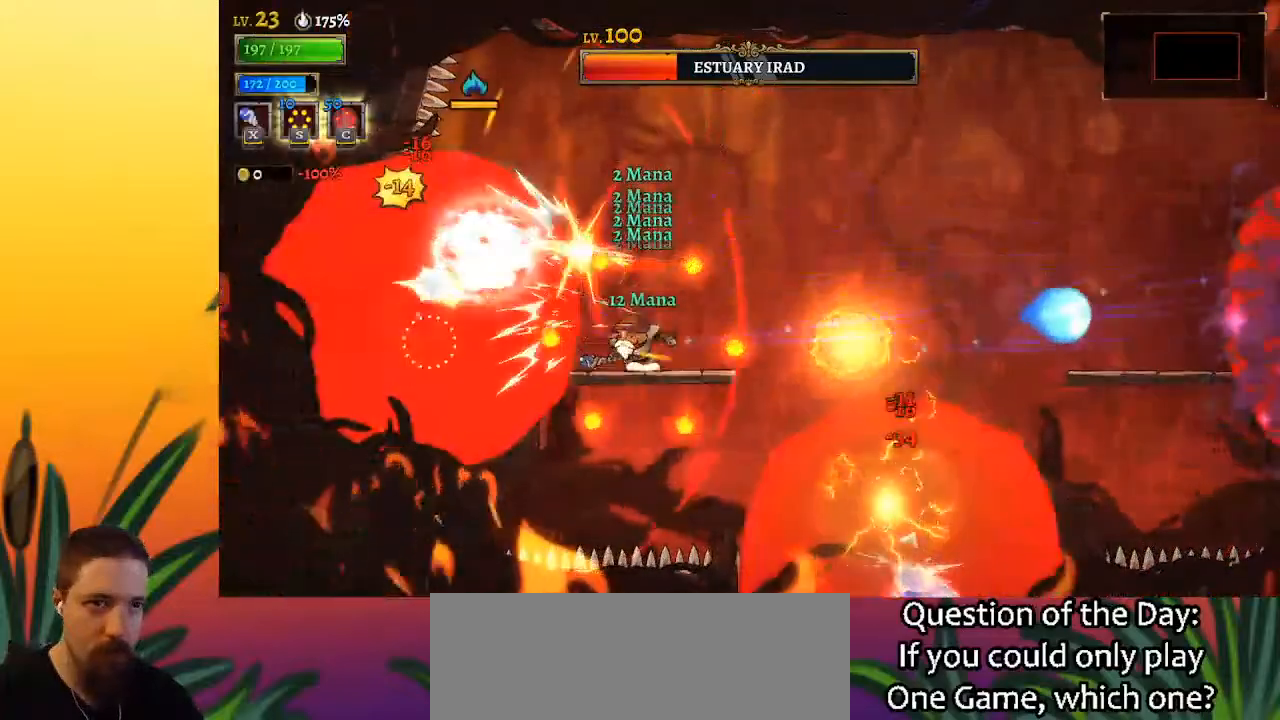
Gameplay with keyboard; each line is a JSON object with the keys held at the frame after it. "events" lists presses ("down") and releases ("up") of "a", "c", "d", "down", "left", "right", "s", "up", "x" and "z" between this image and that frame as [ms after this image, input, new state], when the widget could be followed in between. No other keys are recorded. Mouse input is not recorded.
{"keys": ["right", "z"], "events": [[133, "x", "down"], [233, "x", "up"], [383, "z", "down"], [417, "right", "down"]]}
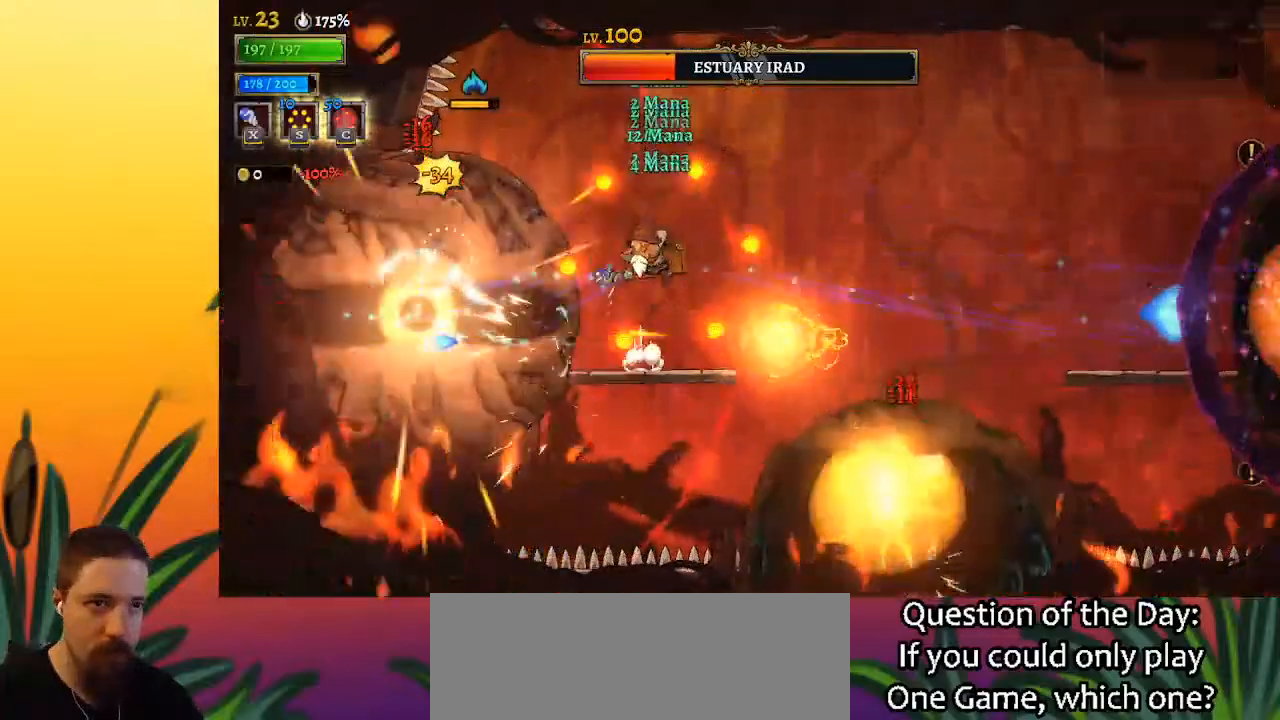
{"keys": ["left"], "events": [[150, "z", "up"], [283, "down", "down"], [433, "left", "down"], [433, "right", "up"], [483, "down", "up"]]}
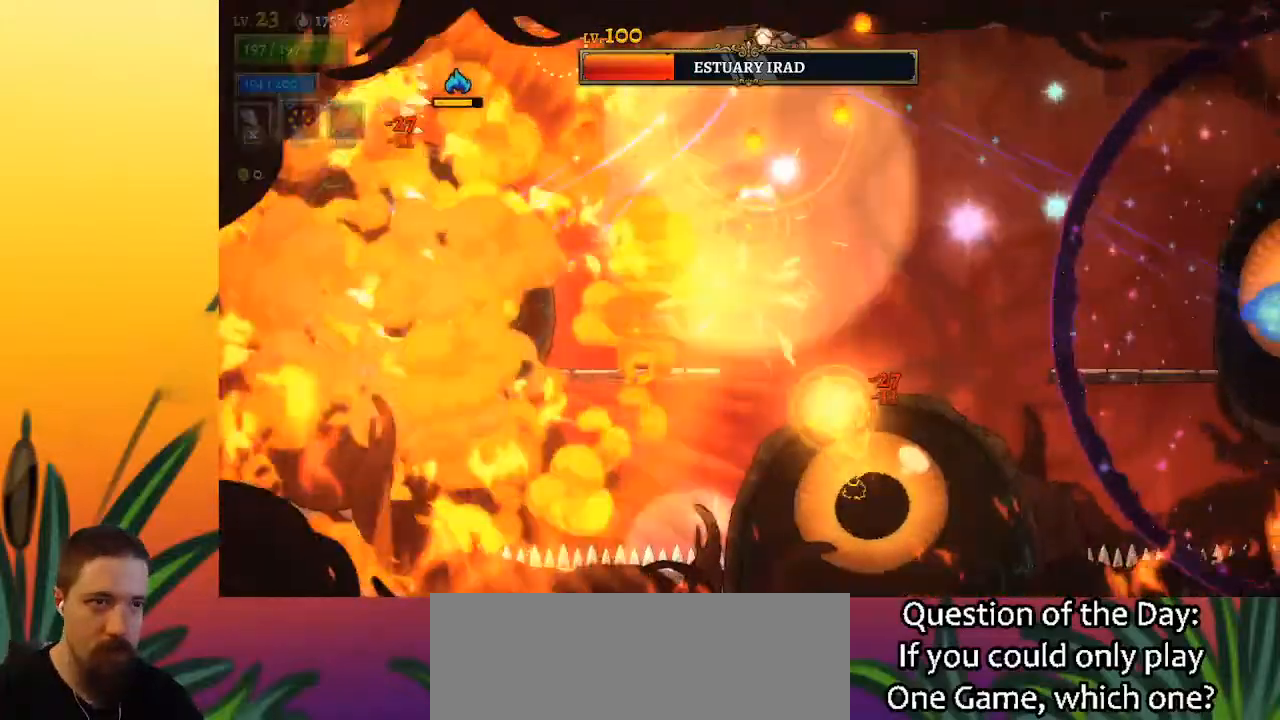
{"keys": ["c"], "events": [[267, "x", "down"], [350, "x", "up"], [500, "c", "down"], [500, "left", "up"]]}
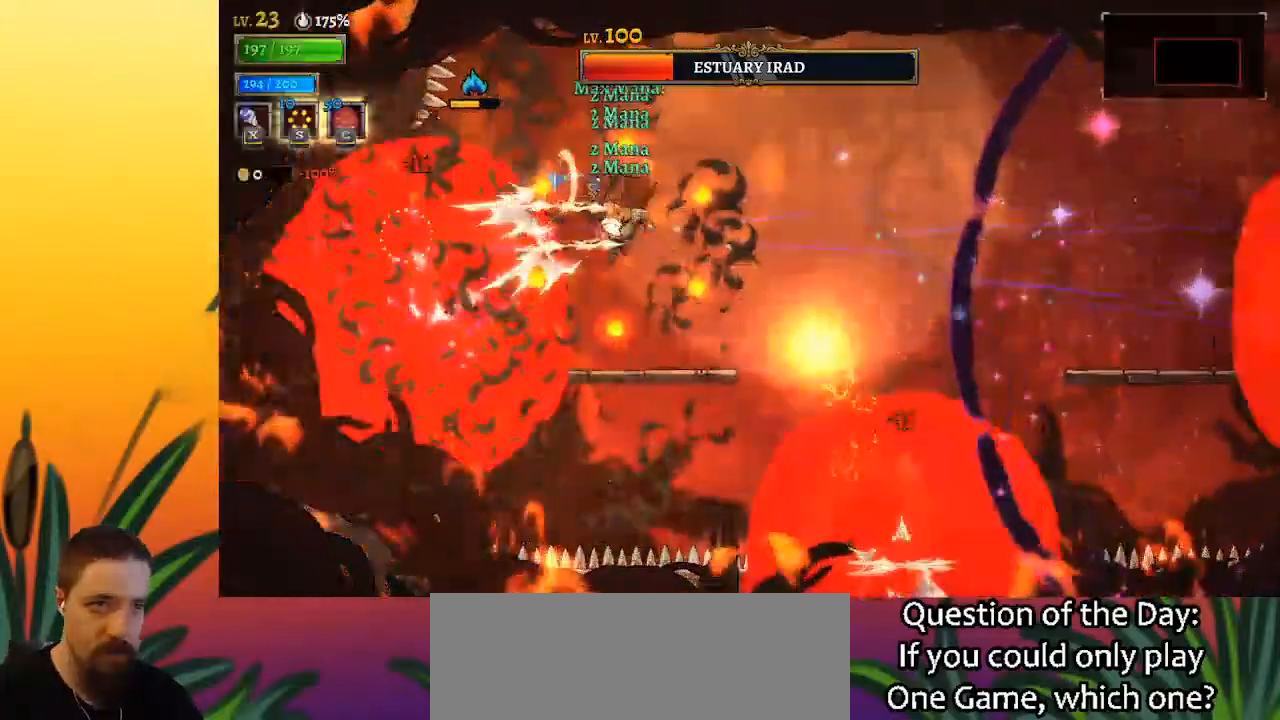
{"keys": ["x", "z"], "events": [[33, "c", "up"], [367, "z", "down"], [417, "x", "down"]]}
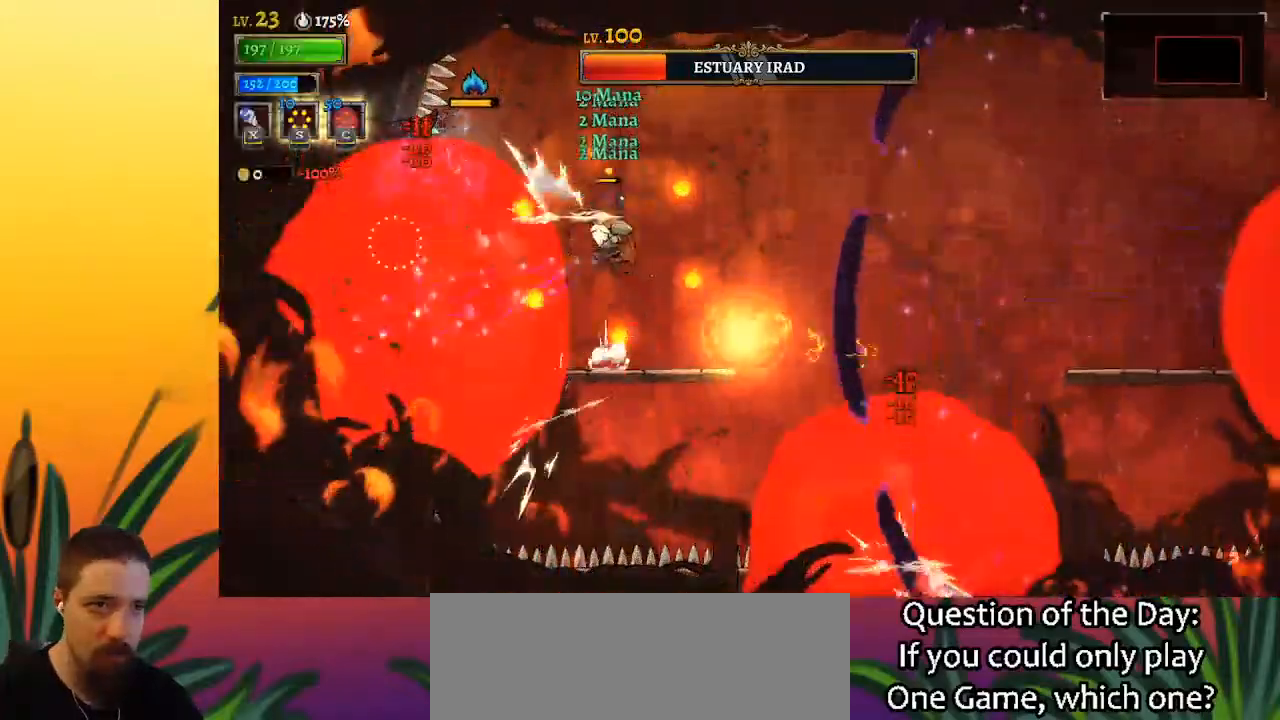
{"keys": ["left"], "events": [[100, "x", "up"], [100, "z", "up"], [233, "right", "down"], [283, "down", "down"], [383, "right", "up"], [433, "left", "down"], [467, "down", "up"]]}
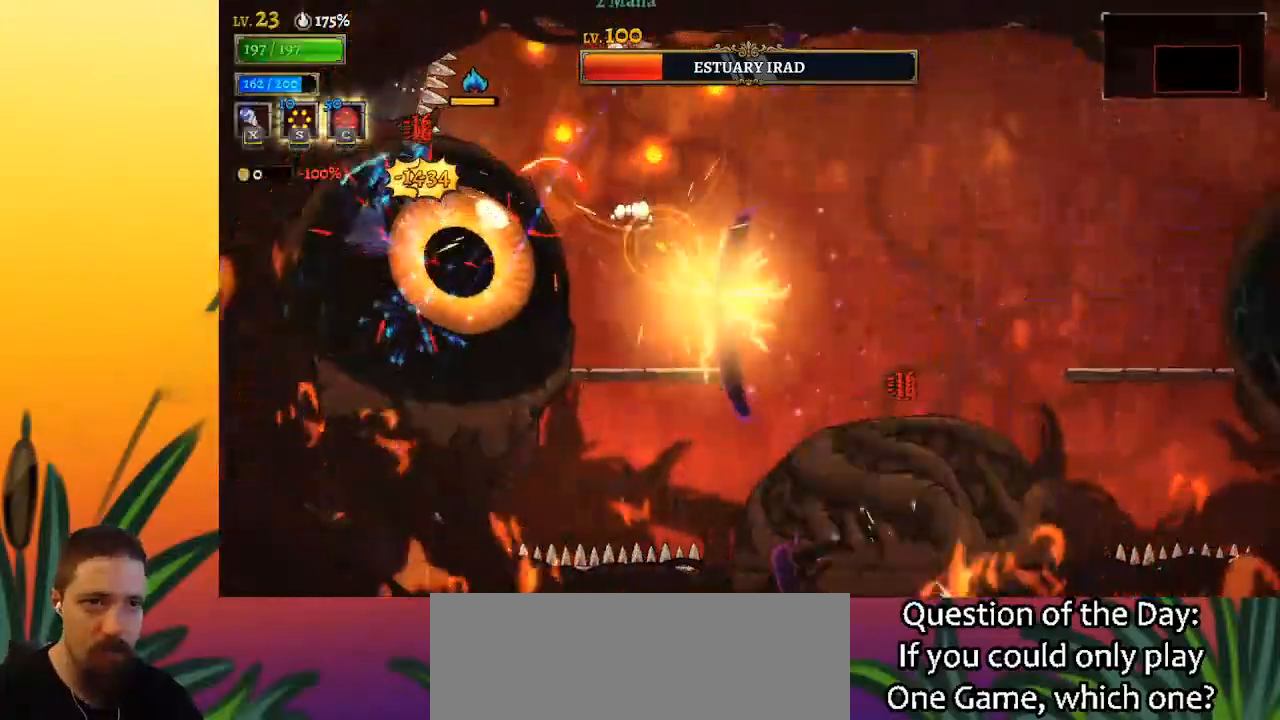
{"keys": ["d", "right"], "events": [[67, "left", "up"], [167, "right", "down"], [300, "d", "down"]]}
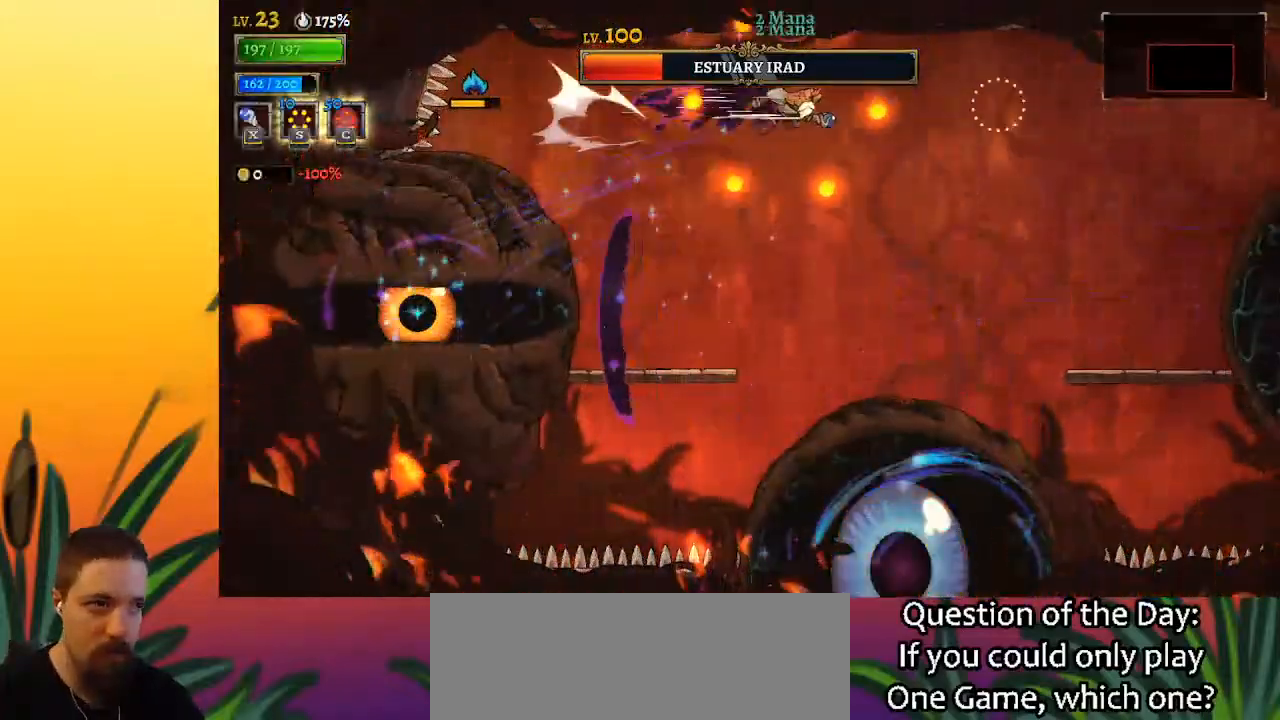
{"keys": ["right", "x"], "events": [[283, "d", "up"], [467, "x", "down"]]}
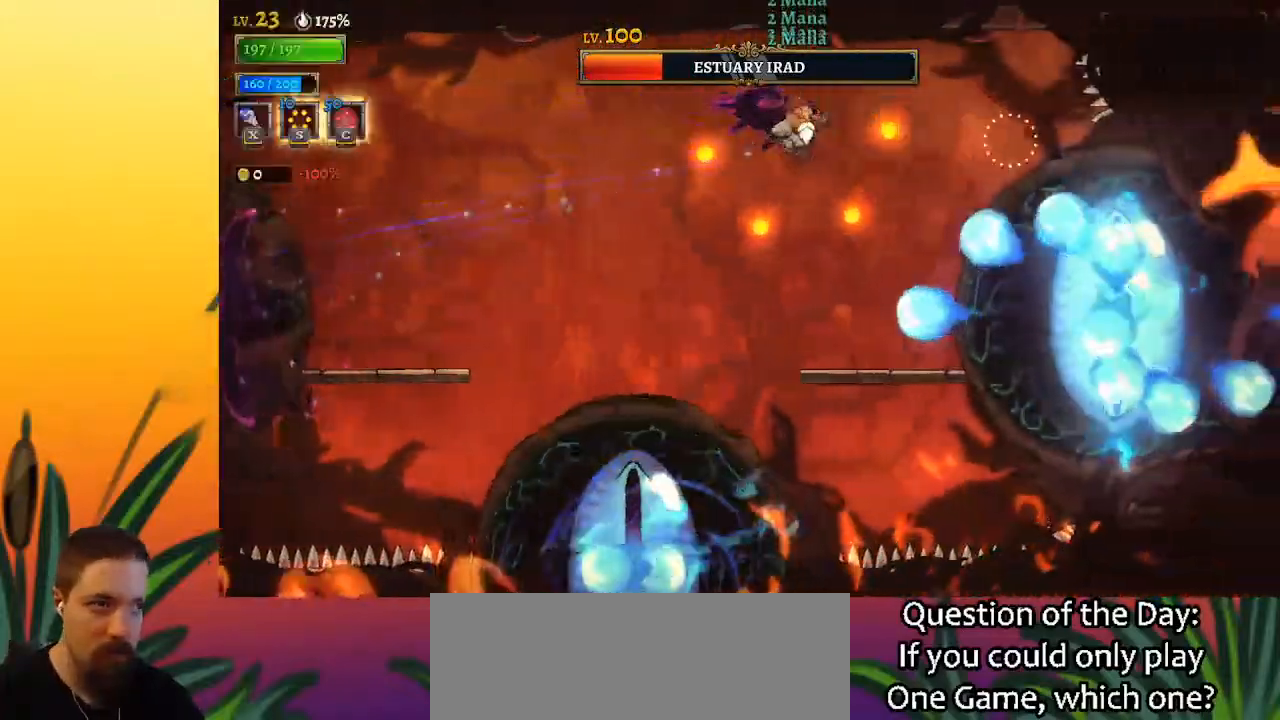
{"keys": ["left", "z"], "events": [[67, "right", "up"], [67, "x", "up"], [117, "left", "down"], [150, "z", "down"]]}
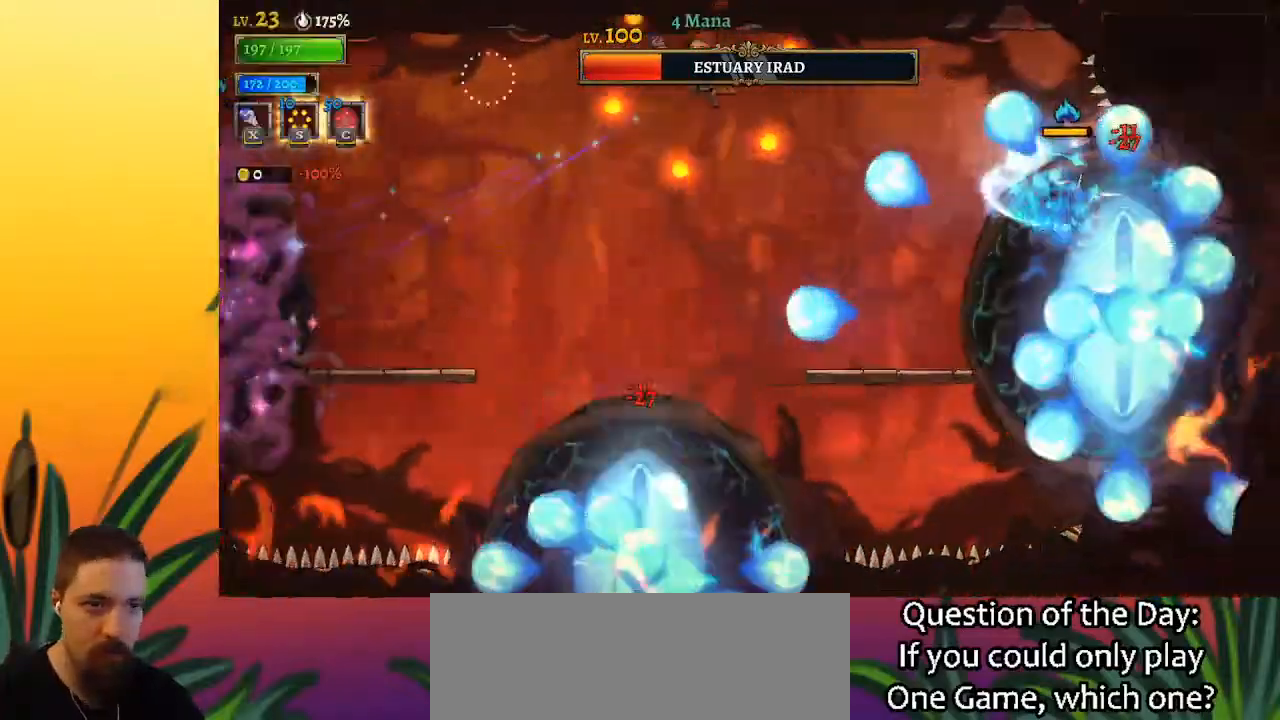
{"keys": ["down"], "events": [[117, "z", "up"], [350, "left", "up"], [500, "down", "down"]]}
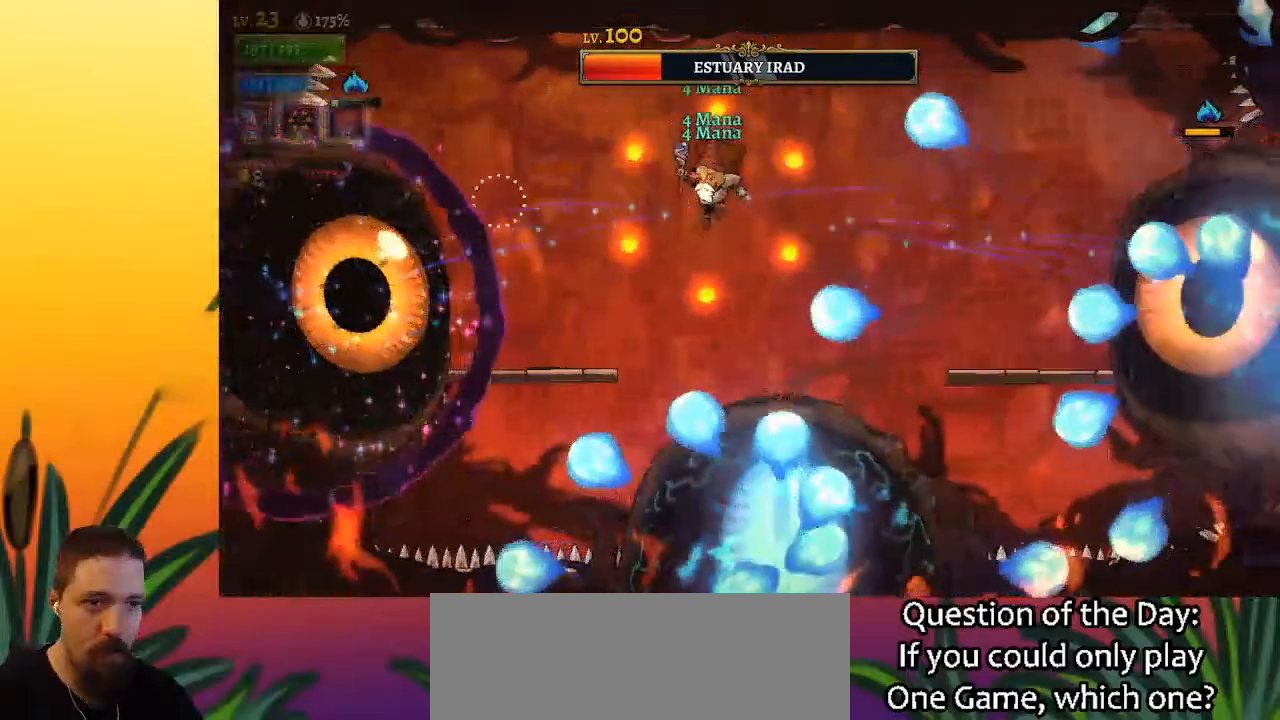
{"keys": [], "events": [[133, "down", "up"]]}
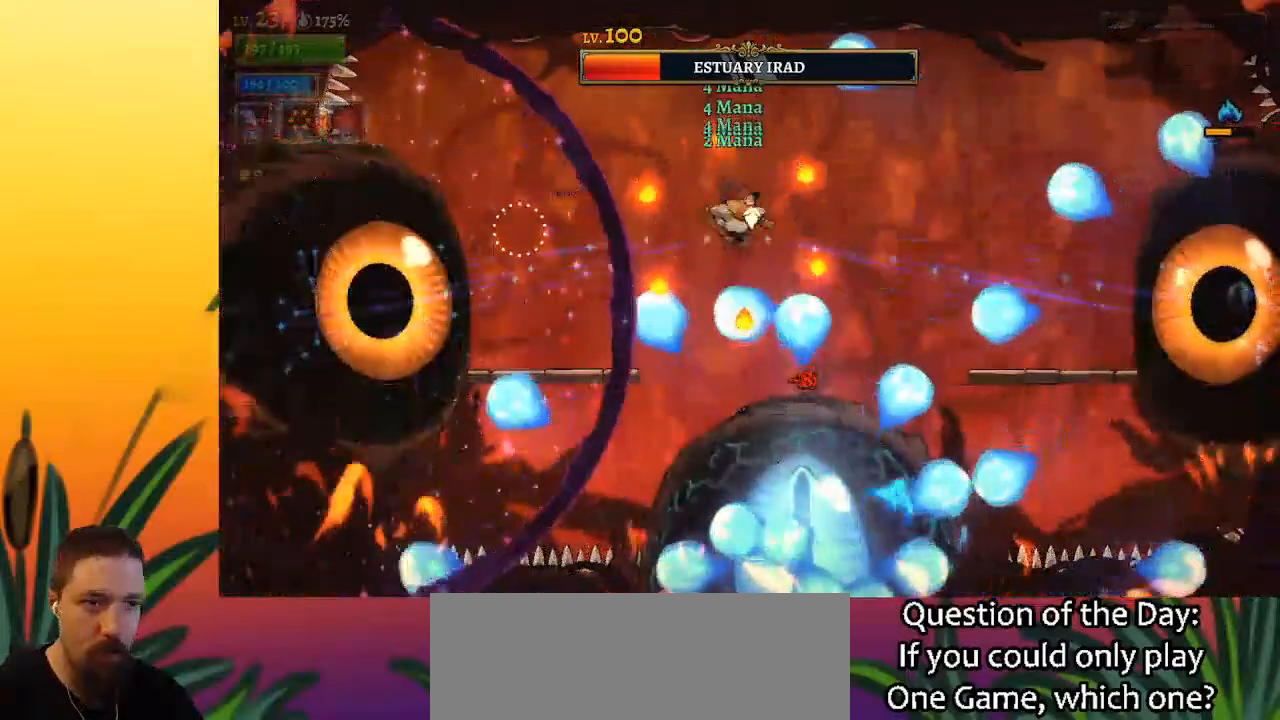
{"keys": [], "events": [[100, "right", "down"], [200, "right", "up"]]}
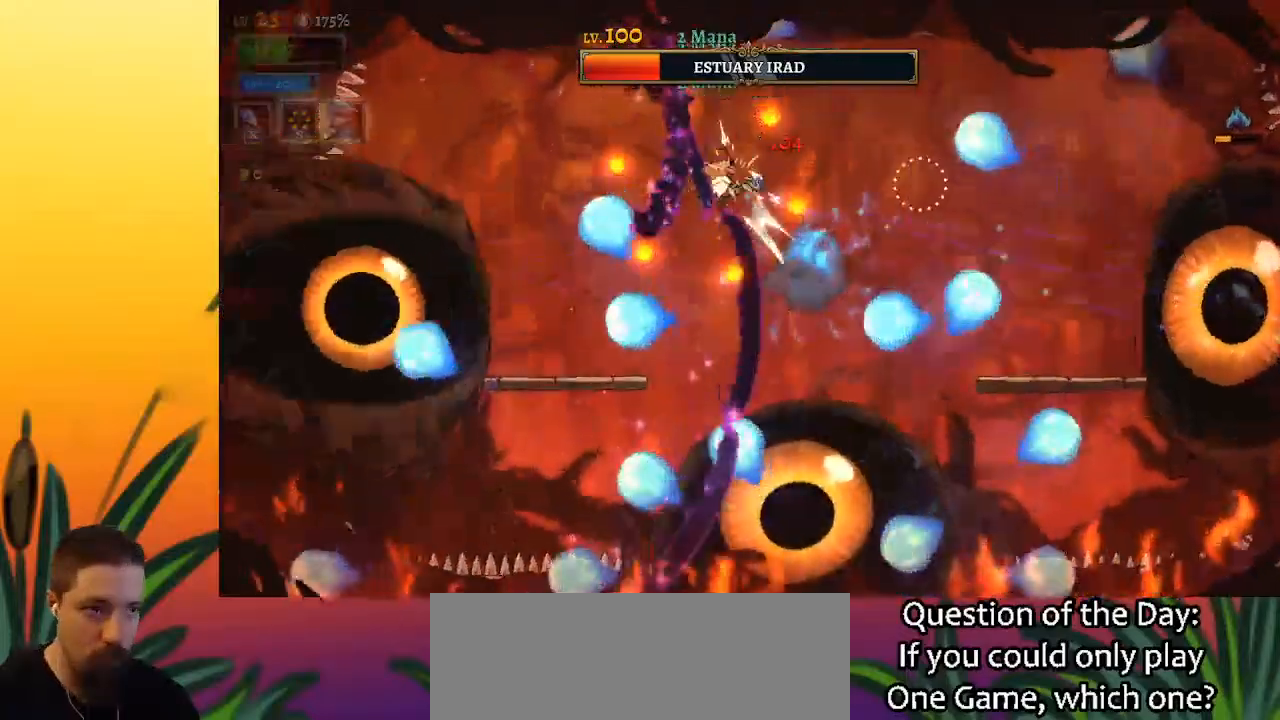
{"keys": [], "events": [[17, "down", "down"], [67, "down", "up"]]}
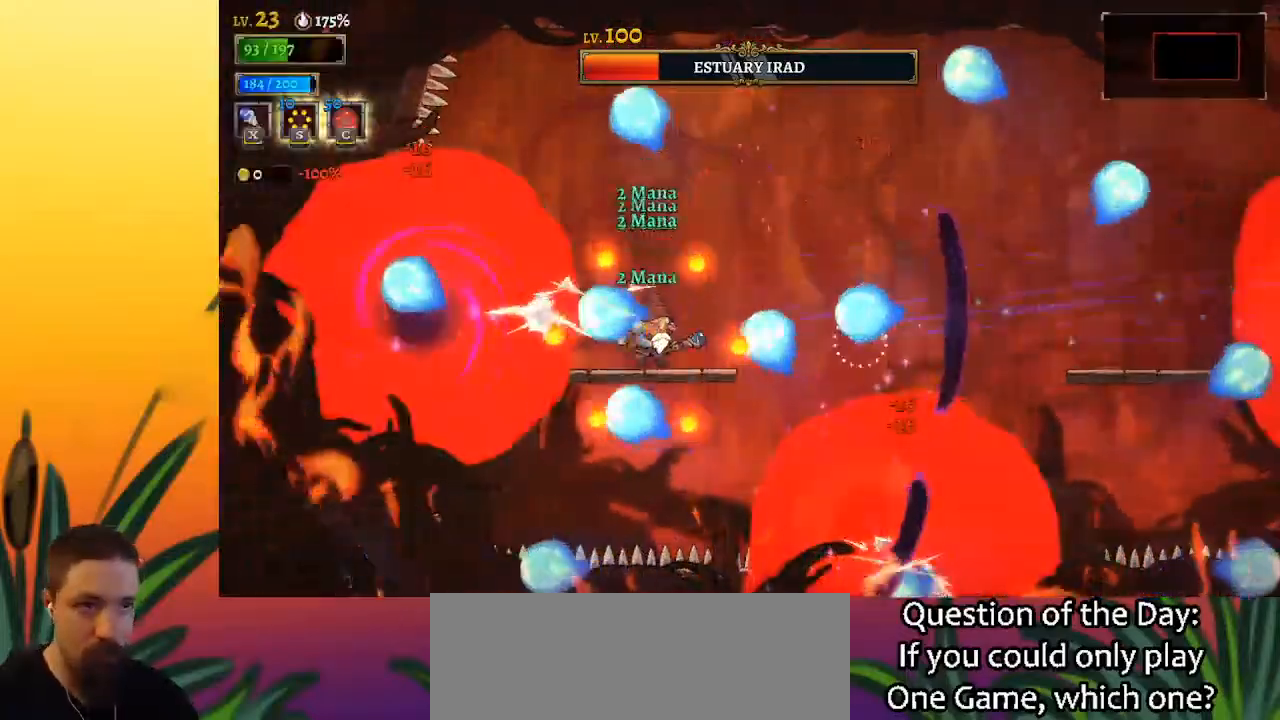
{"keys": ["z"], "events": [[33, "left", "down"], [83, "x", "down"], [133, "left", "up"], [183, "x", "up"], [233, "right", "down"], [417, "right", "up"], [467, "z", "down"]]}
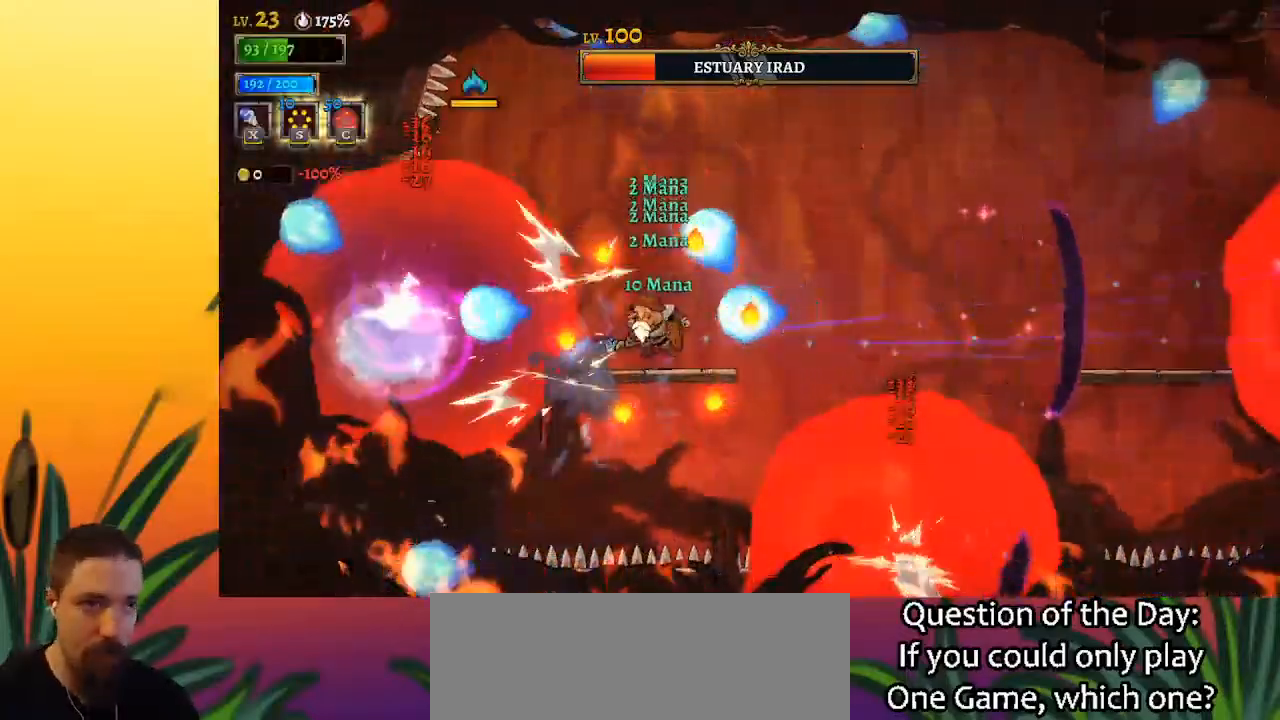
{"keys": ["right"], "events": [[150, "right", "down"], [333, "z", "up"]]}
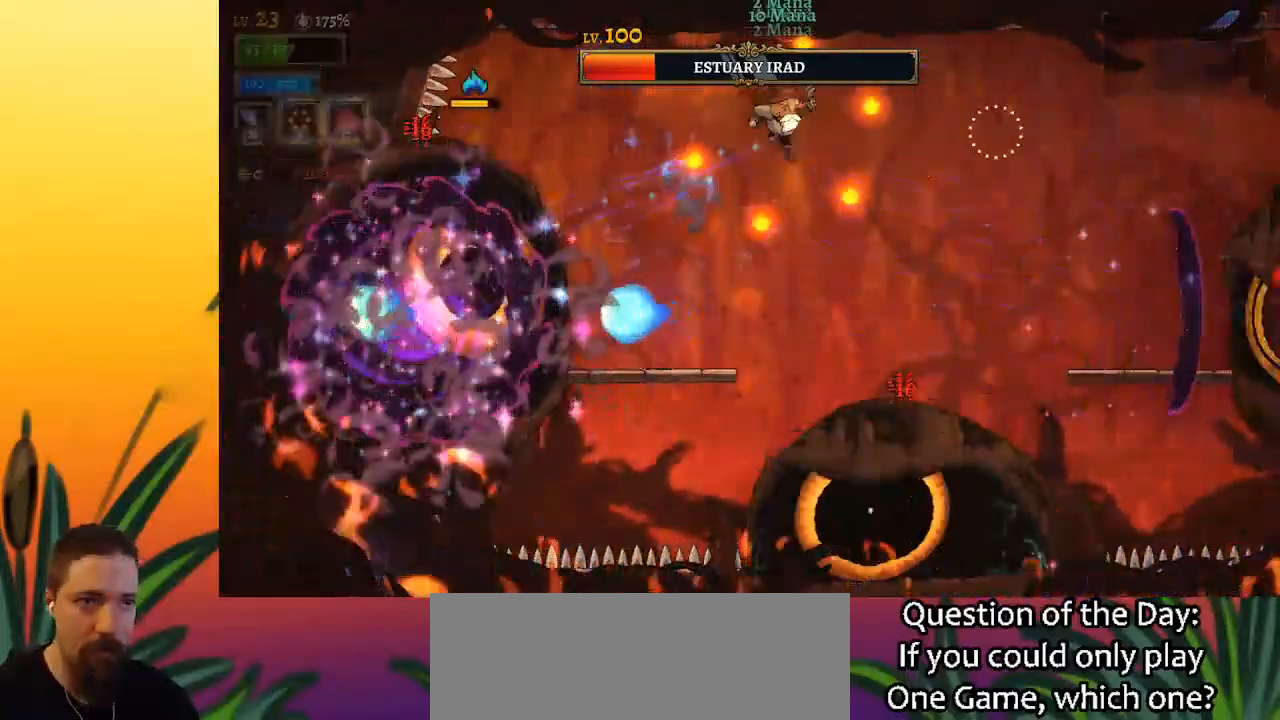
{"keys": ["right"], "events": [[300, "down", "down"], [500, "down", "up"]]}
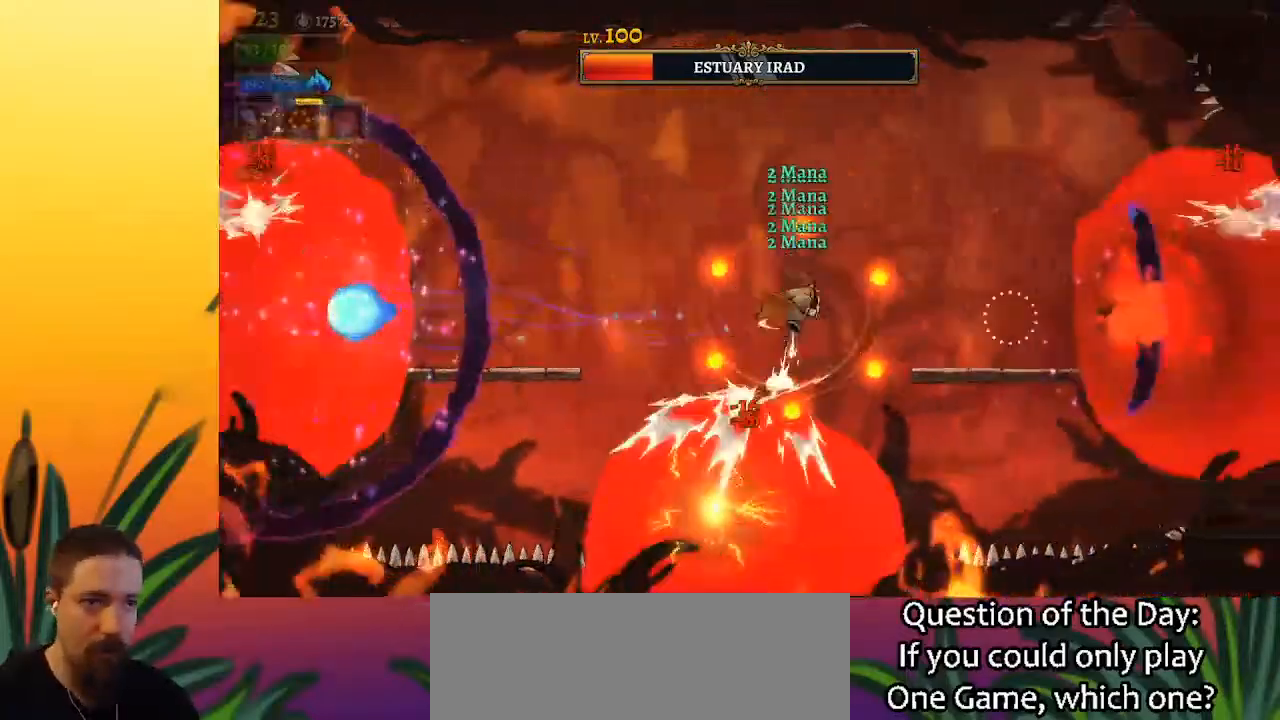
{"keys": ["a", "left"], "events": [[183, "right", "up"], [233, "left", "down"], [367, "a", "down"]]}
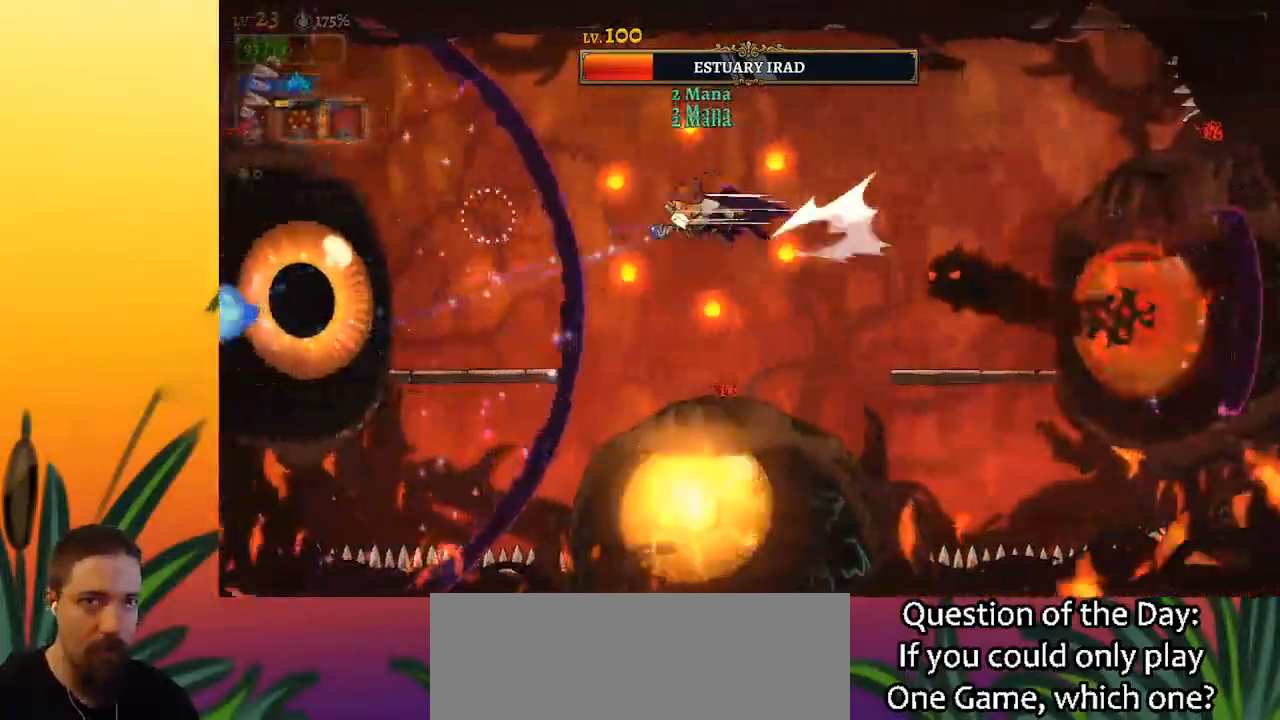
{"keys": ["left"], "events": [[200, "a", "up"], [400, "x", "down"], [483, "x", "up"]]}
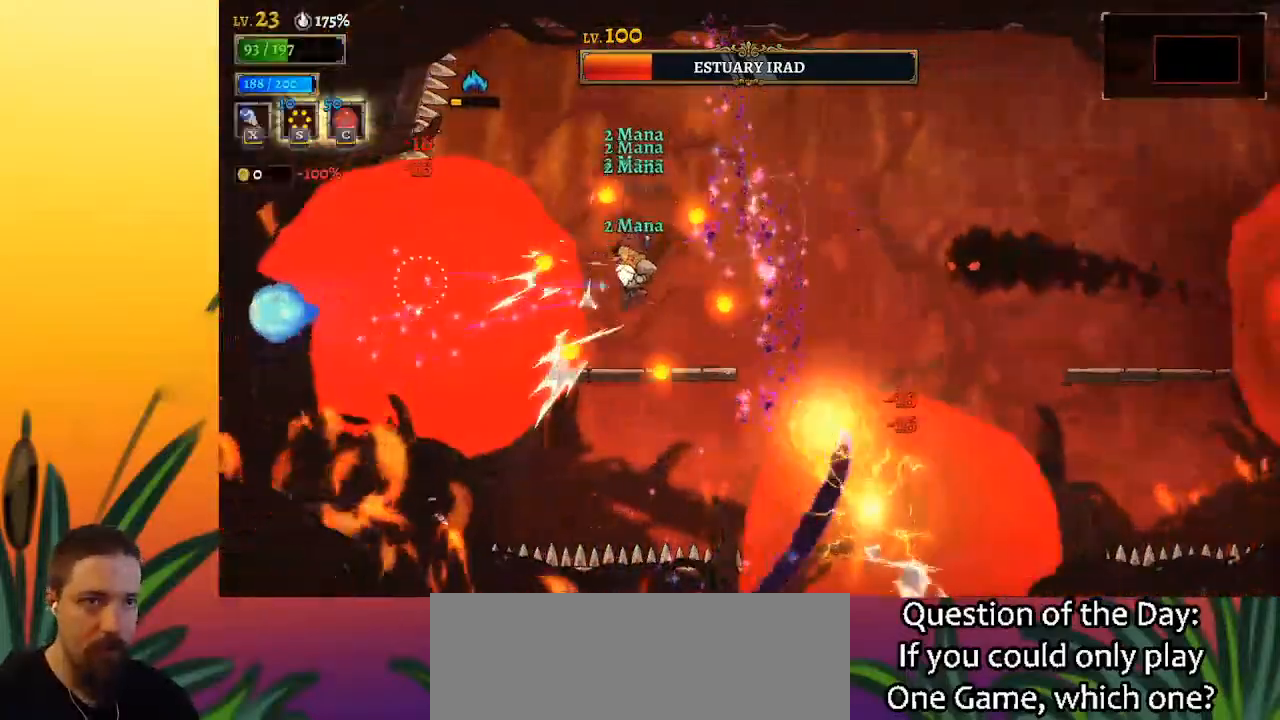
{"keys": ["x"], "events": [[33, "left", "up"], [417, "x", "down"]]}
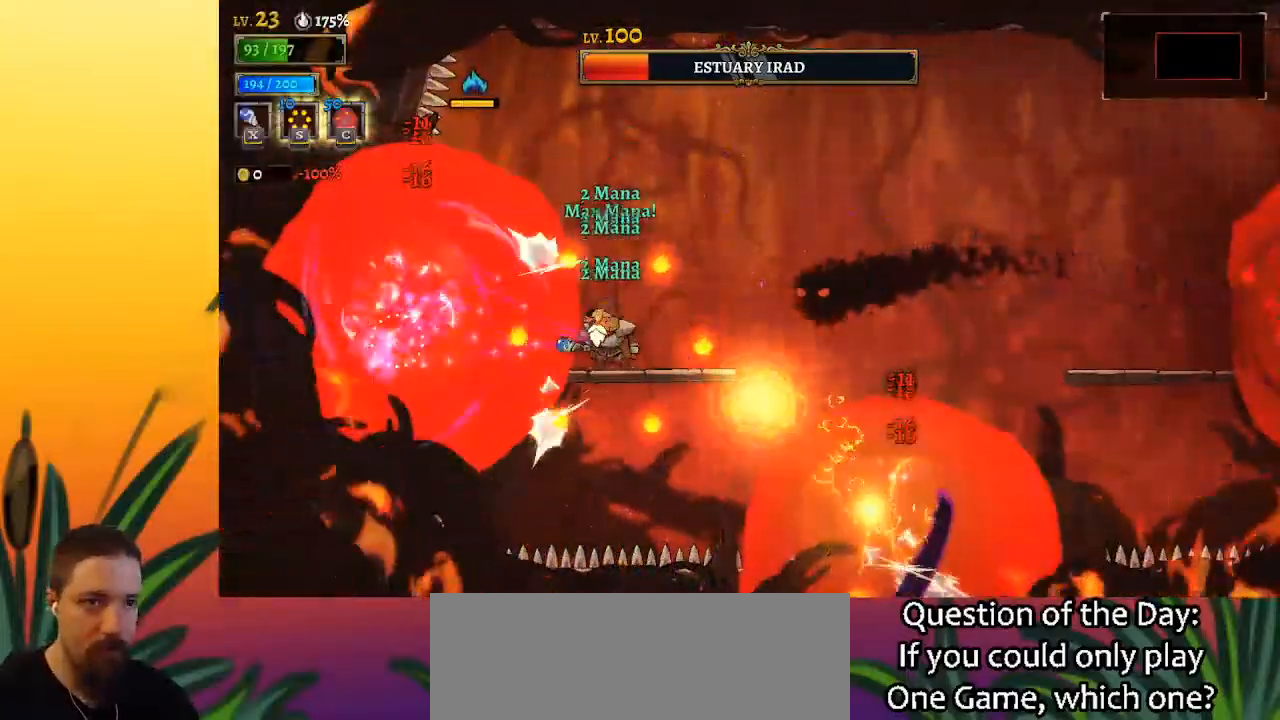
{"keys": [], "events": [[50, "x", "up"], [100, "right", "down"], [100, "z", "down"], [283, "z", "up"], [333, "right", "up"]]}
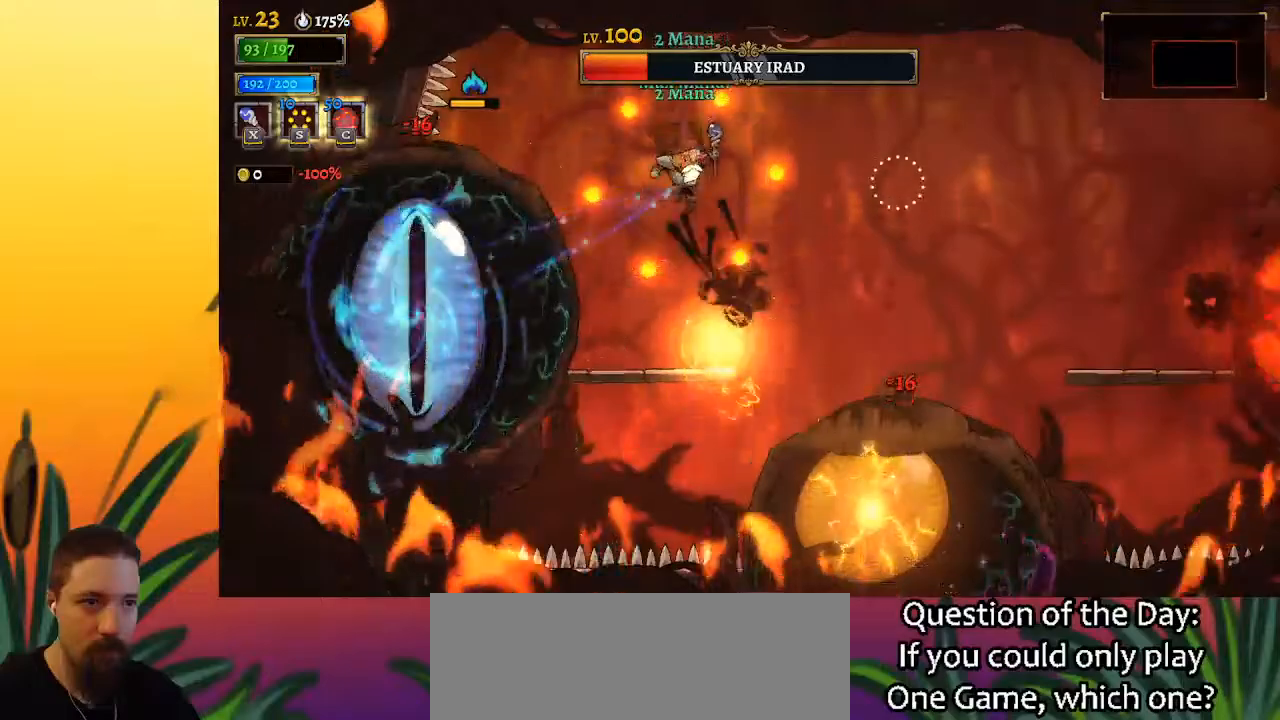
{"keys": [], "events": [[33, "down", "down"], [167, "right", "down"], [217, "down", "up"], [450, "right", "up"]]}
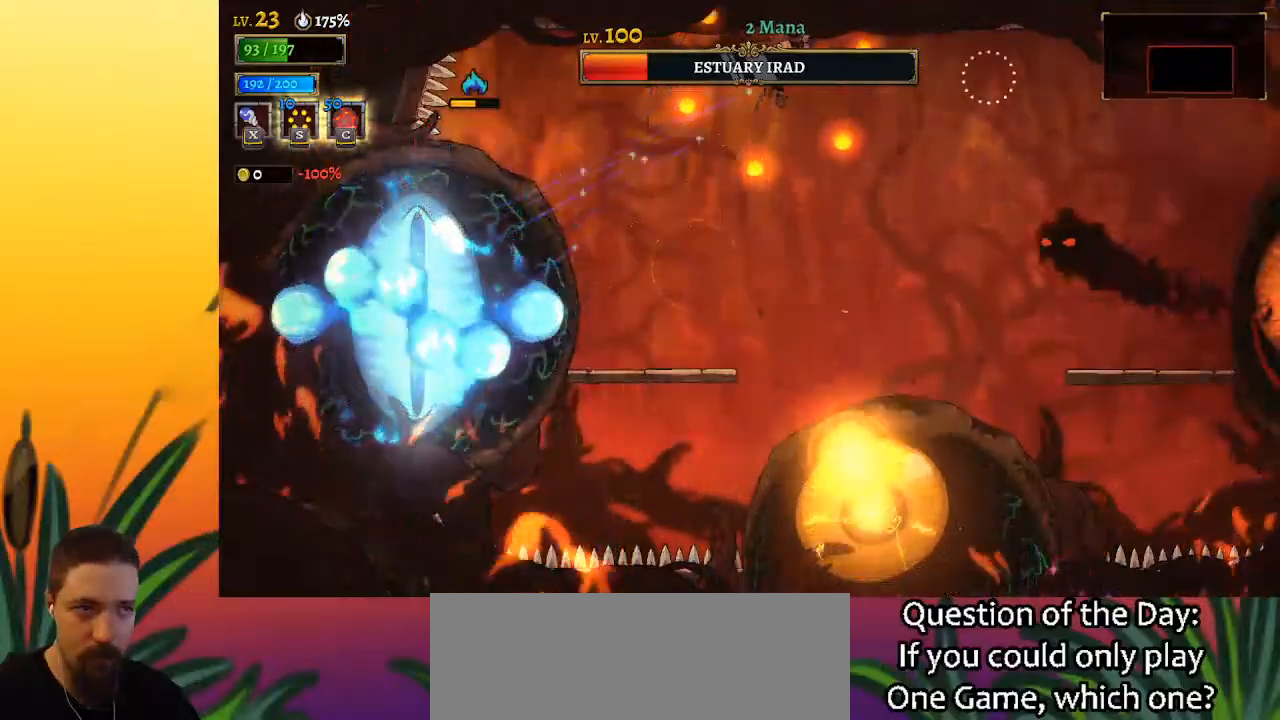
{"keys": [], "events": [[233, "z", "down"], [367, "z", "up"]]}
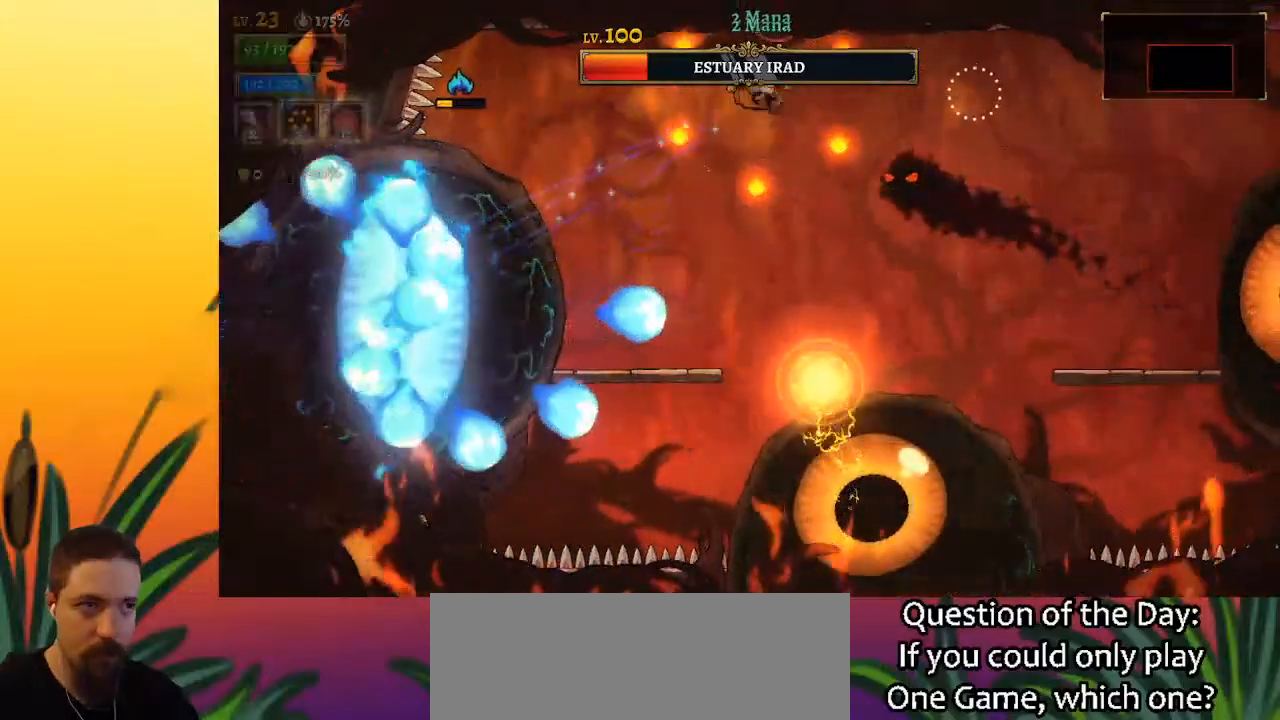
{"keys": ["down", "right"], "events": [[150, "right", "down"], [250, "right", "up"], [300, "down", "down"], [333, "right", "down"]]}
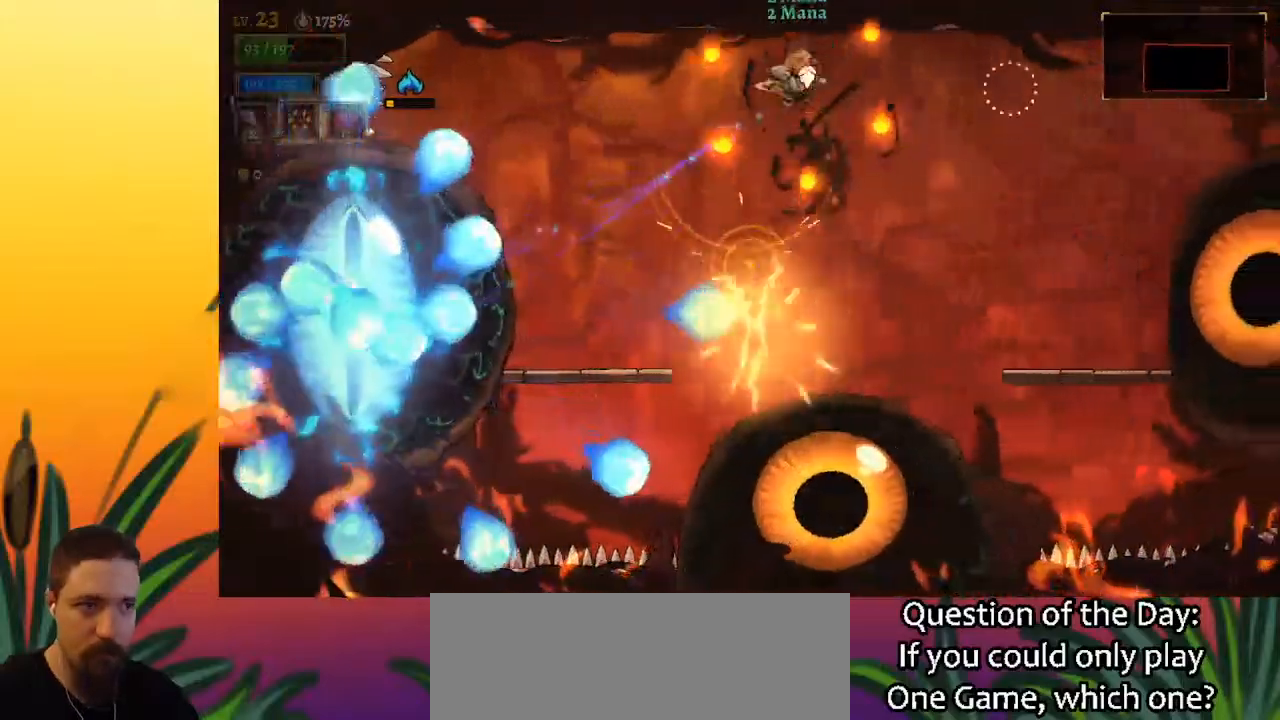
{"keys": ["right", "x"], "events": [[17, "down", "up"], [500, "x", "down"]]}
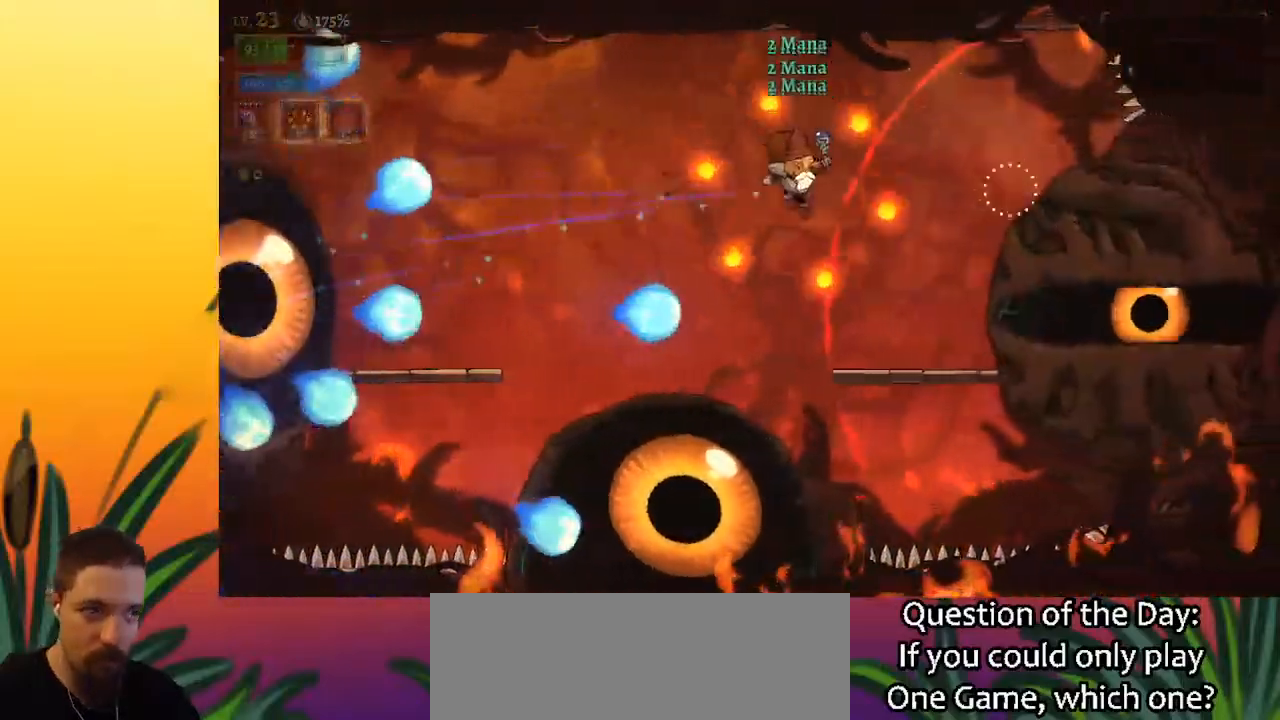
{"keys": ["left", "z"], "events": [[233, "x", "up"], [317, "right", "up"], [417, "left", "down"], [467, "z", "down"]]}
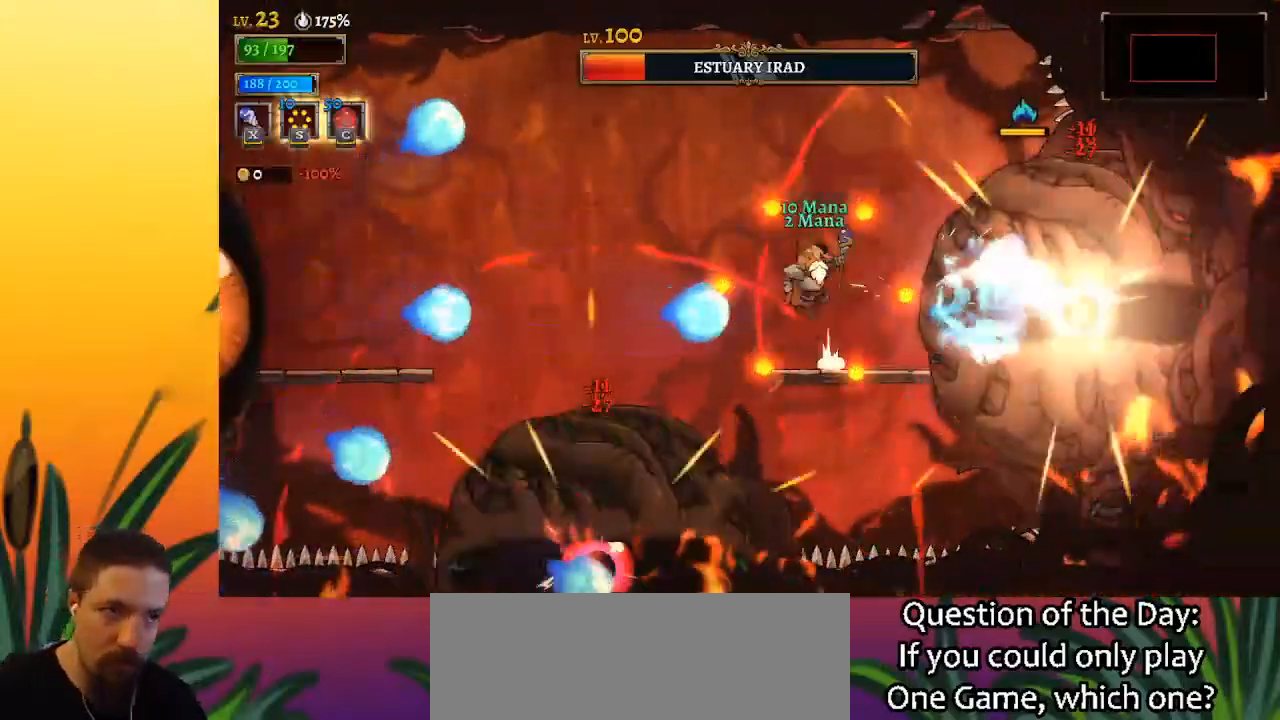
{"keys": ["a", "left"], "events": [[200, "z", "up"], [467, "a", "down"]]}
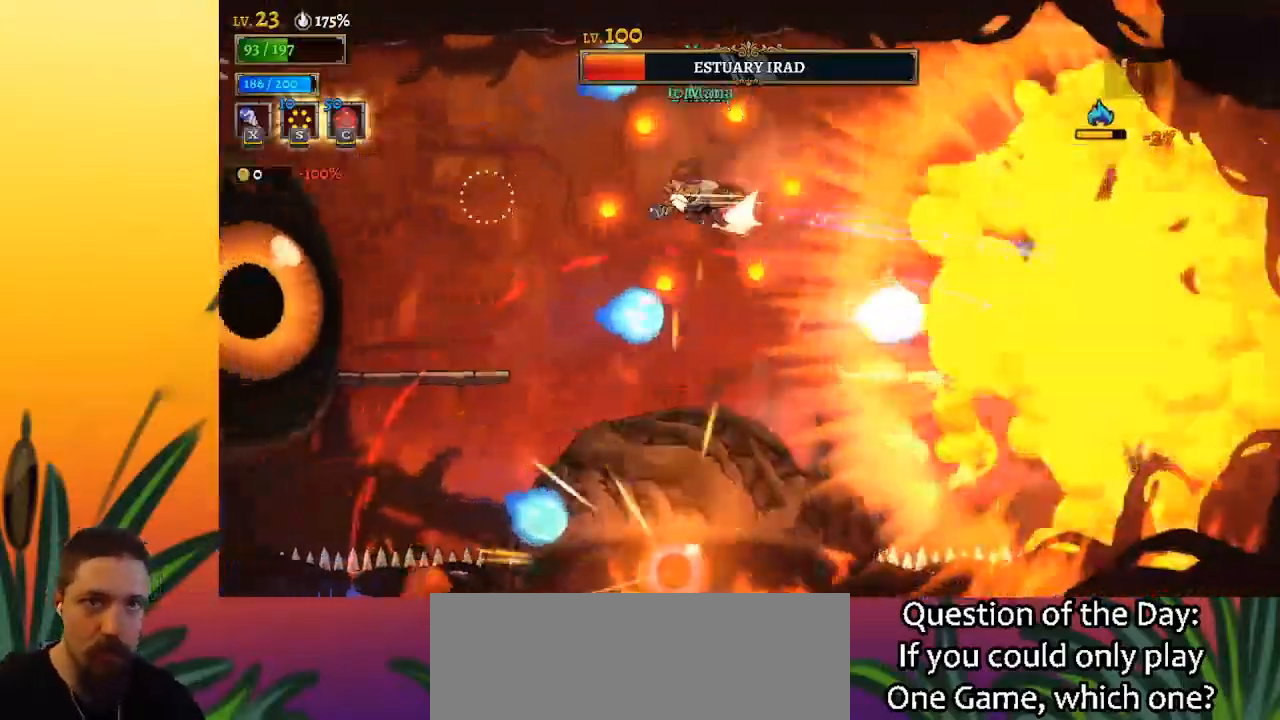
{"keys": ["left"], "events": [[217, "a", "up"], [417, "x", "down"], [500, "x", "up"]]}
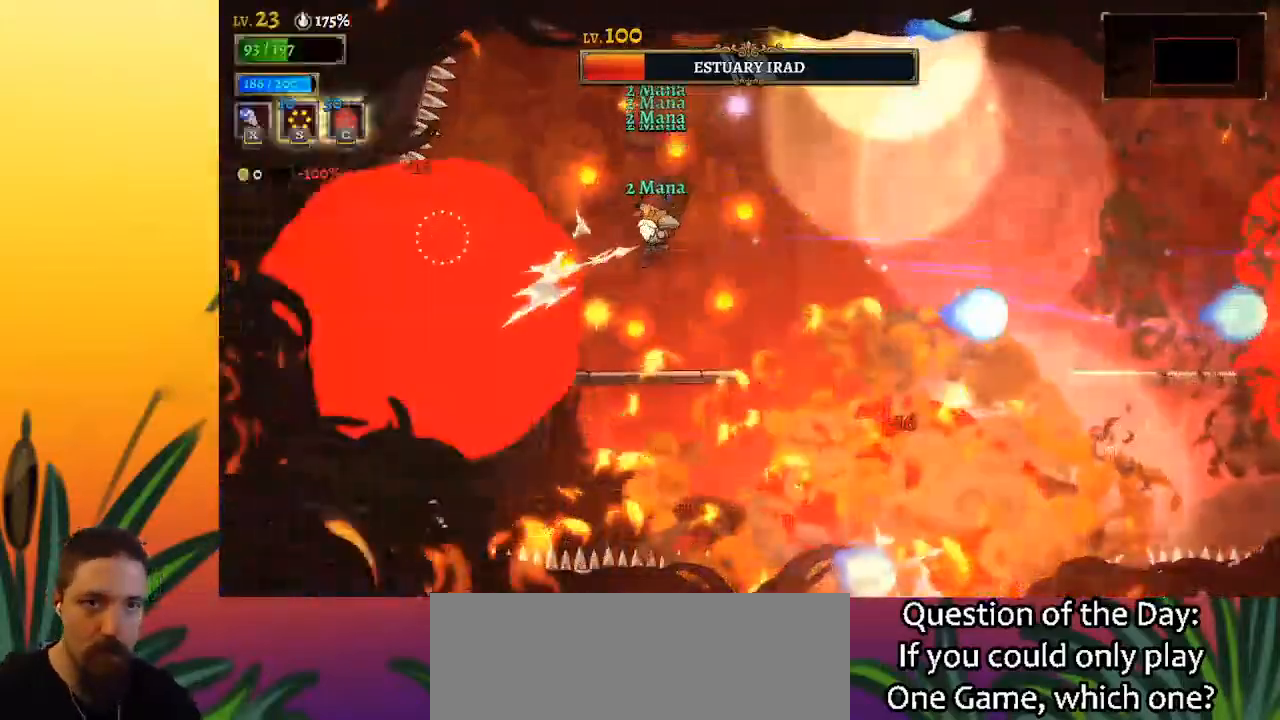
{"keys": ["right"], "events": [[183, "left", "up"], [233, "c", "down"], [333, "c", "up"], [333, "right", "down"]]}